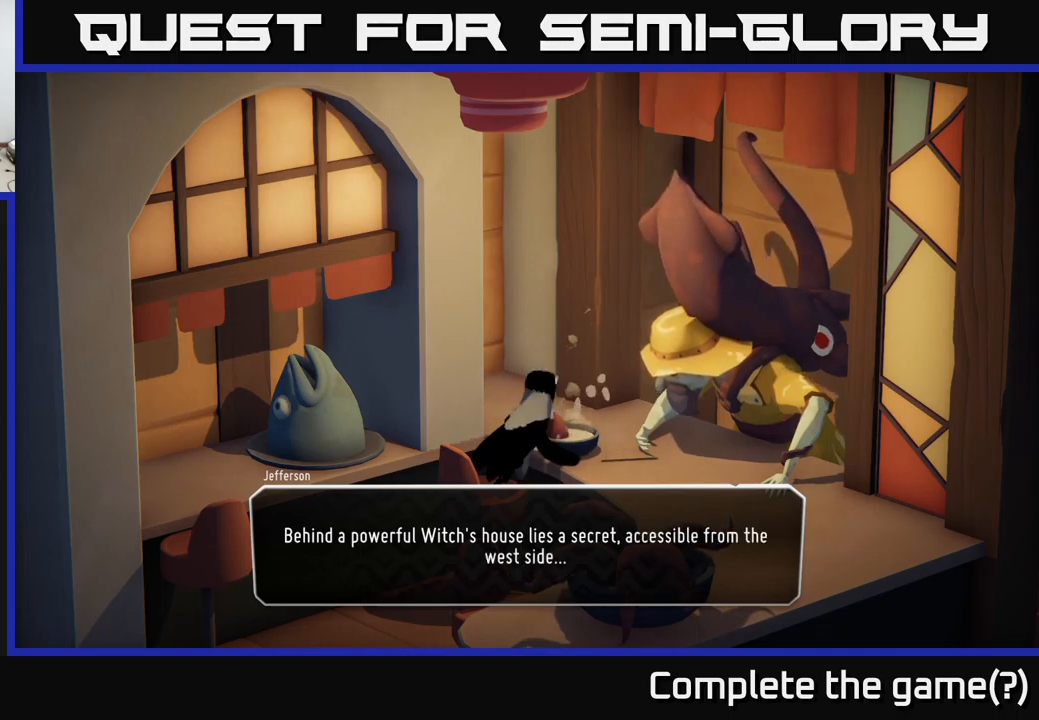
Gameplay with a controller (Xbox layout); each line is a JSON object with the inputs held at the frame after it. "events" lists button and stick changes between this image and that frame as [ms after this image, input, new state], when the widget could be followed in between.
{"buttons": [], "left_stick": "center", "right_stick": "center", "events": []}
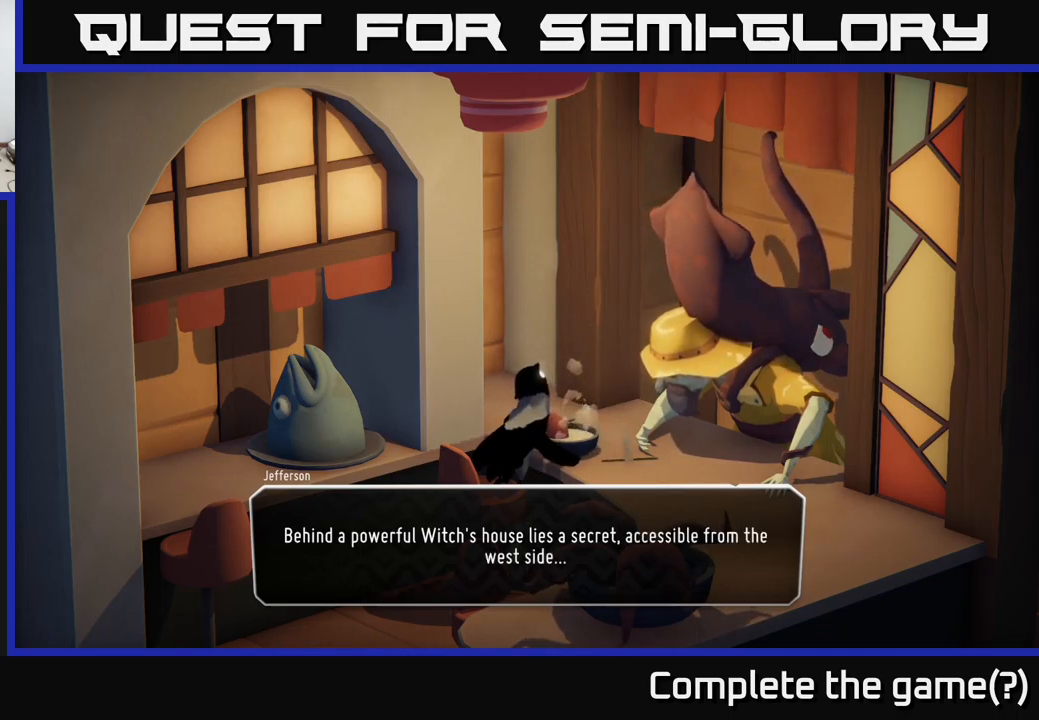
{"buttons": [], "left_stick": "center", "right_stick": "center", "events": []}
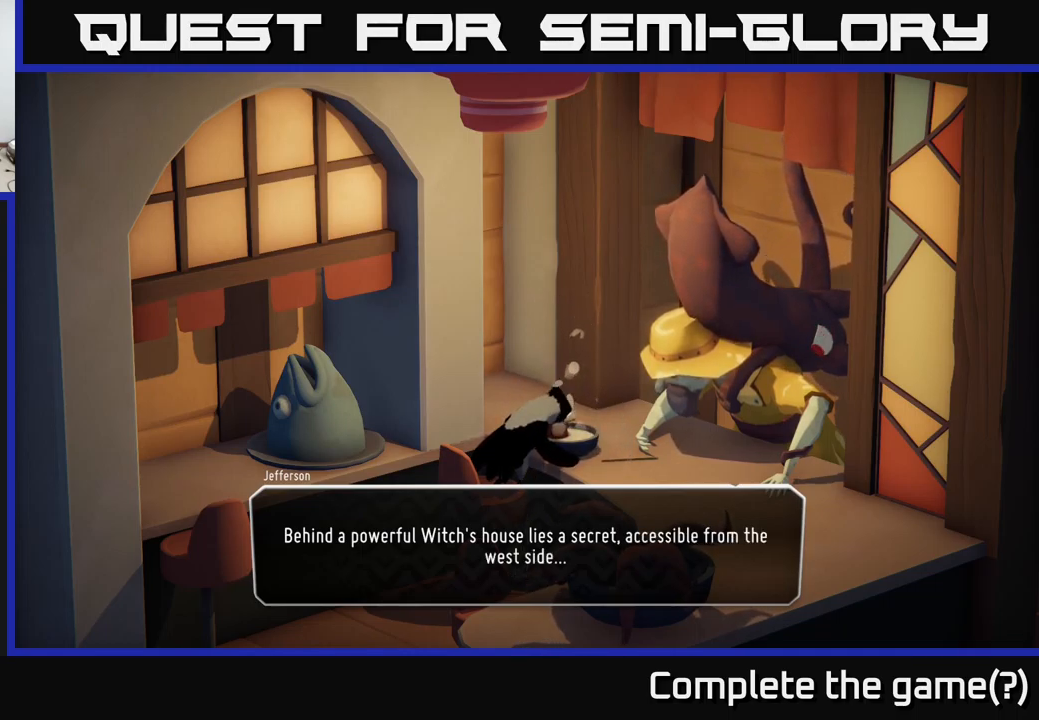
{"buttons": [], "left_stick": "center", "right_stick": "center", "events": []}
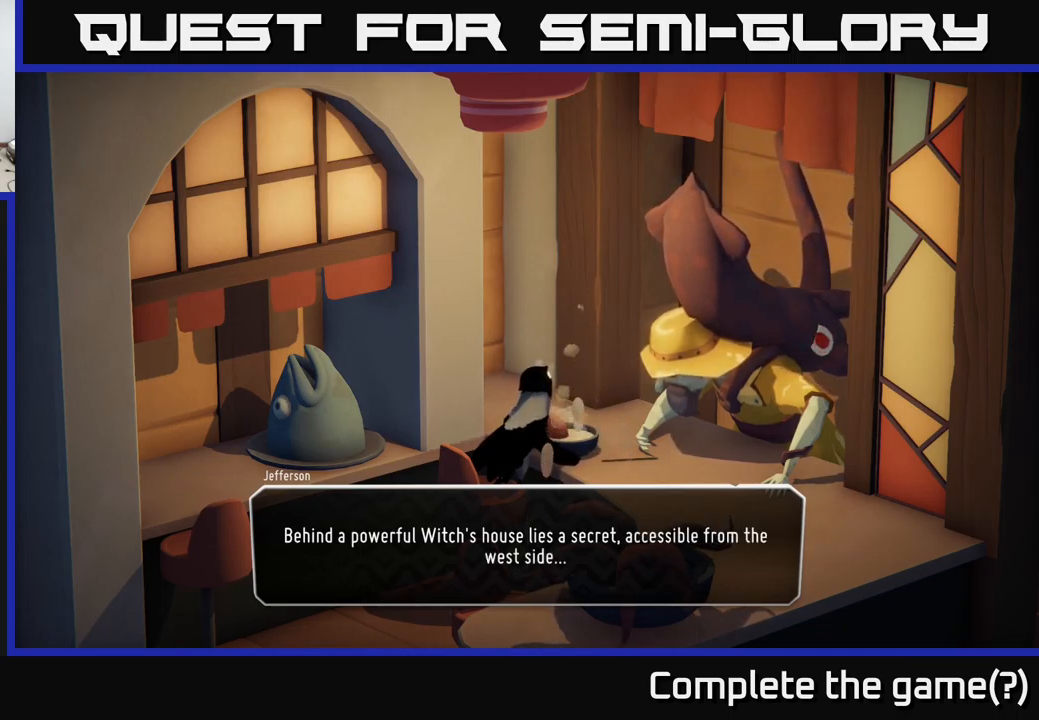
{"buttons": [], "left_stick": "center", "right_stick": "center", "events": []}
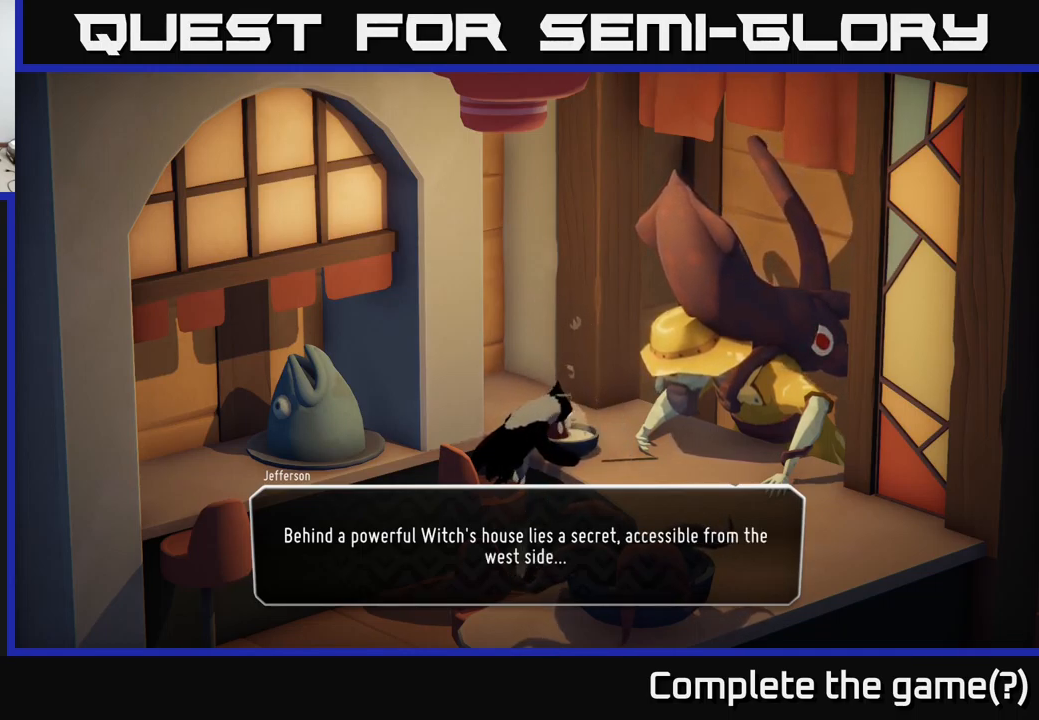
{"buttons": [], "left_stick": "center", "right_stick": "center", "events": [[117, "A", "down"], [234, "A", "up"]]}
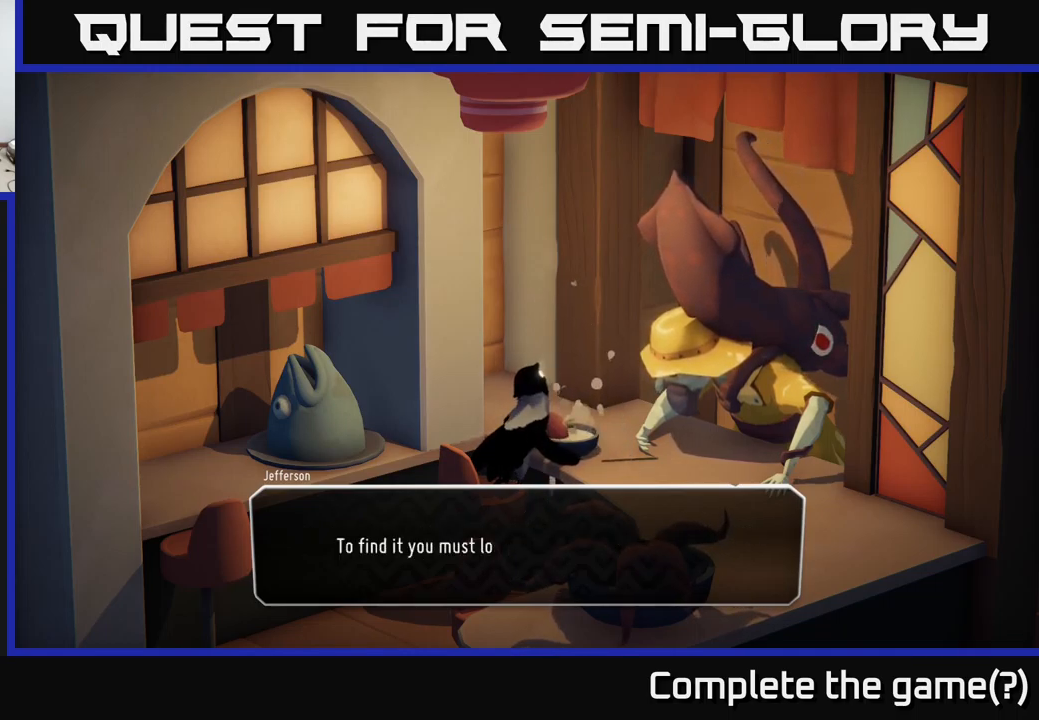
{"buttons": [], "left_stick": "center", "right_stick": "center", "events": []}
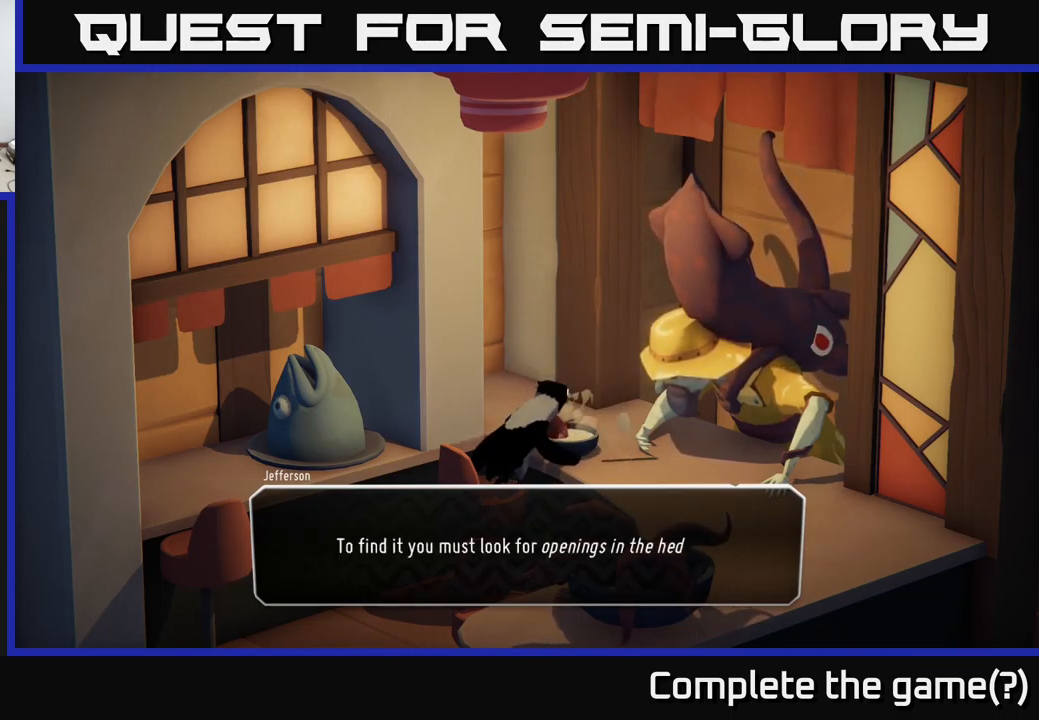
{"buttons": [], "left_stick": "center", "right_stick": "center", "events": []}
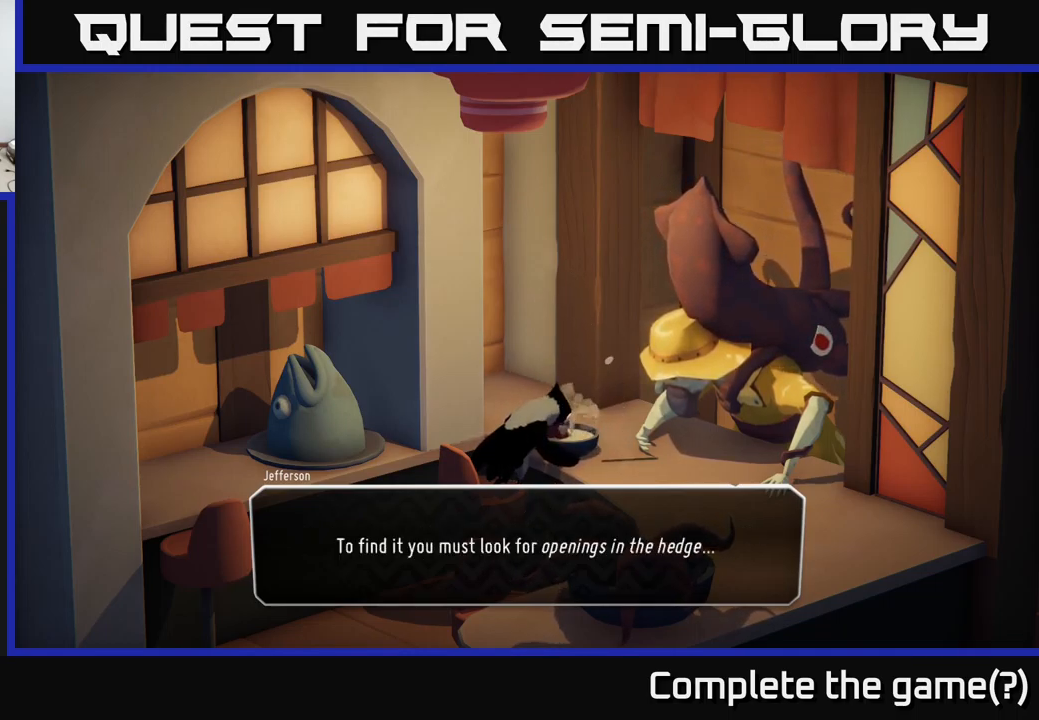
{"buttons": [], "left_stick": "center", "right_stick": "center", "events": []}
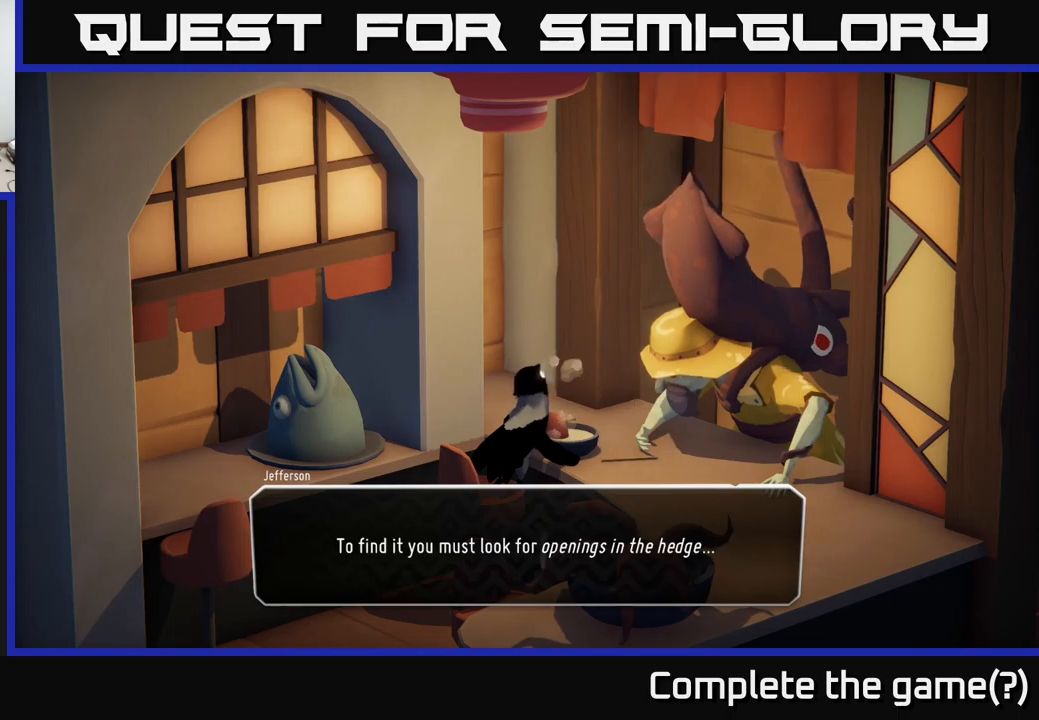
{"buttons": [], "left_stick": "center", "right_stick": "center", "events": [[200, "A", "down"], [300, "A", "up"]]}
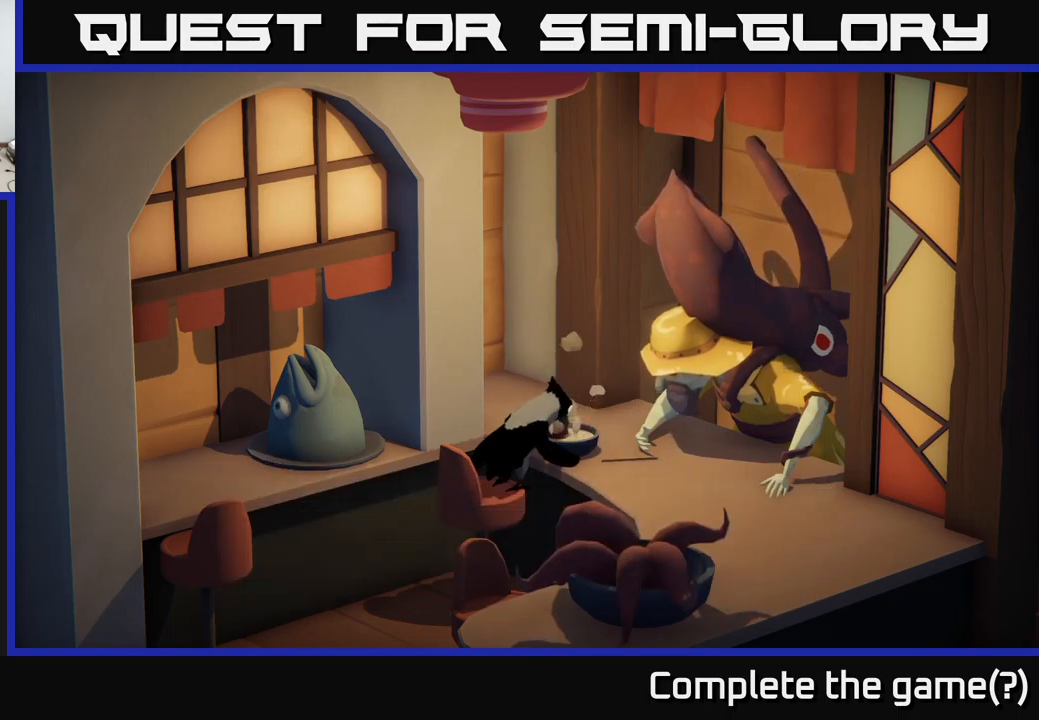
{"buttons": [], "left_stick": "center", "right_stick": "center", "events": []}
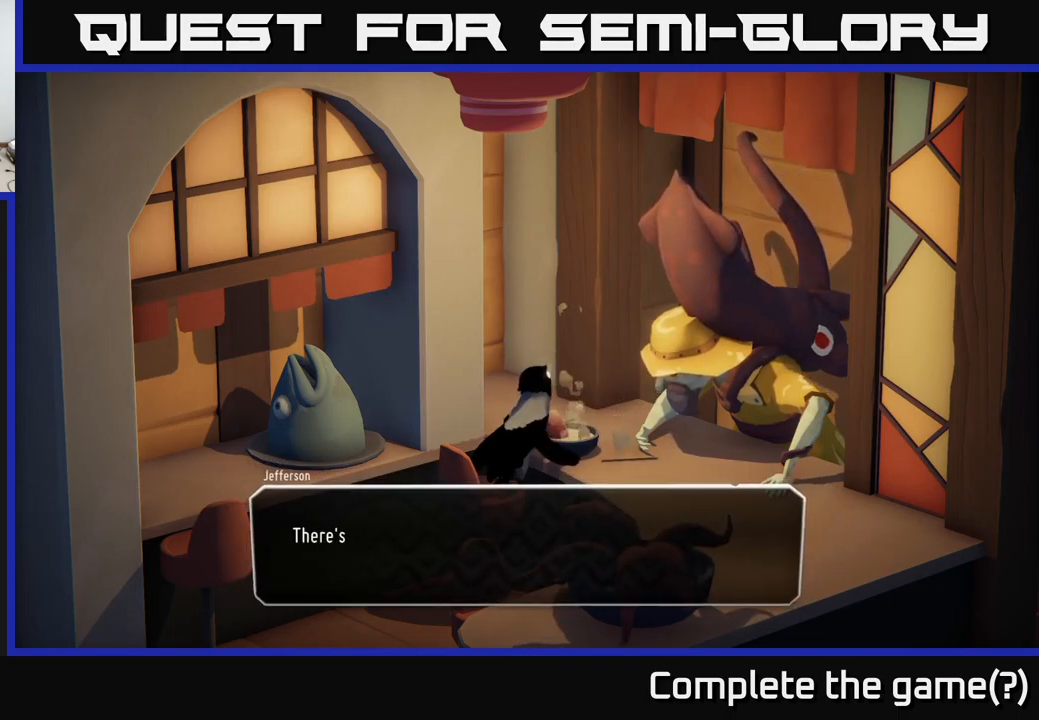
{"buttons": [], "left_stick": "center", "right_stick": "center", "events": []}
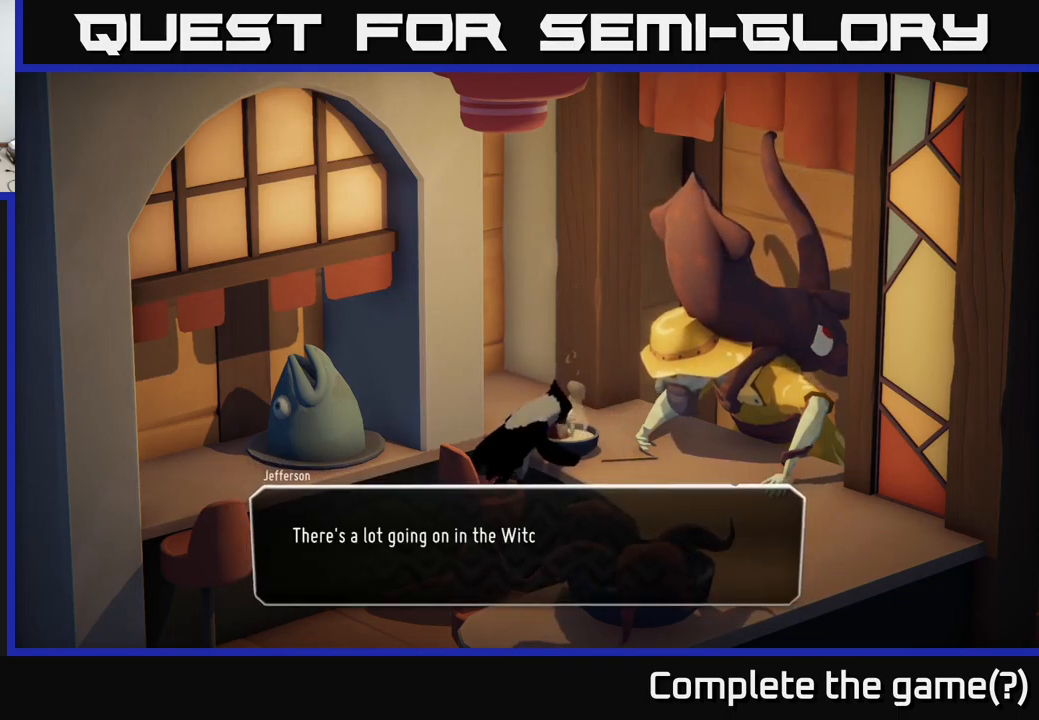
{"buttons": [], "left_stick": "center", "right_stick": "center", "events": []}
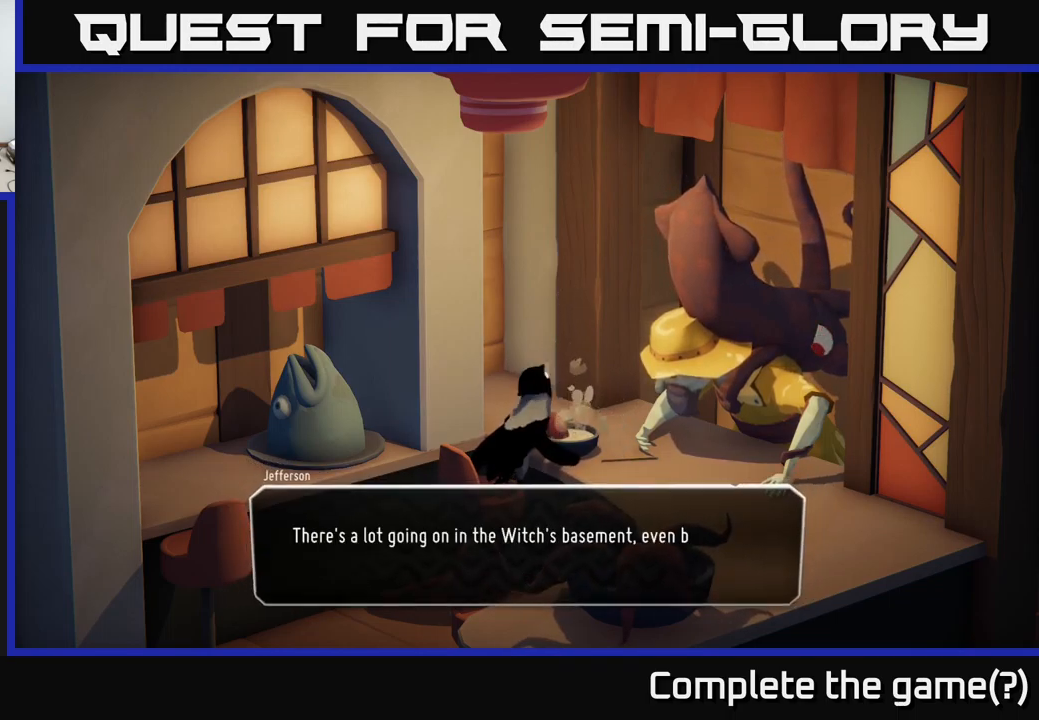
{"buttons": [], "left_stick": "center", "right_stick": "center", "events": []}
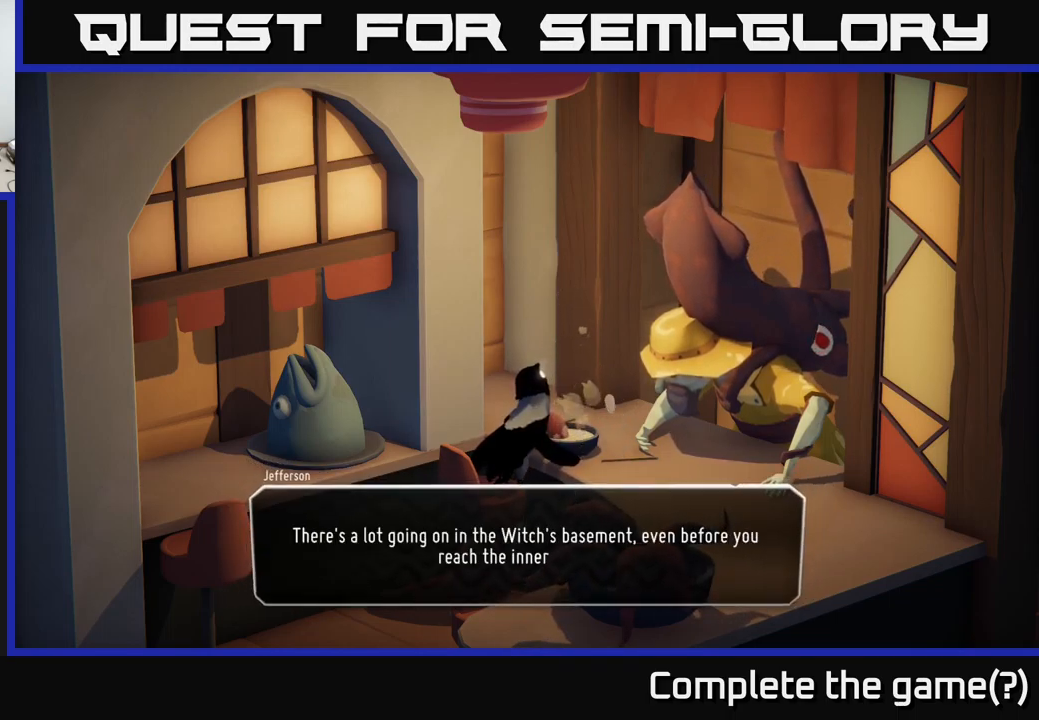
{"buttons": [], "left_stick": "center", "right_stick": "center", "events": []}
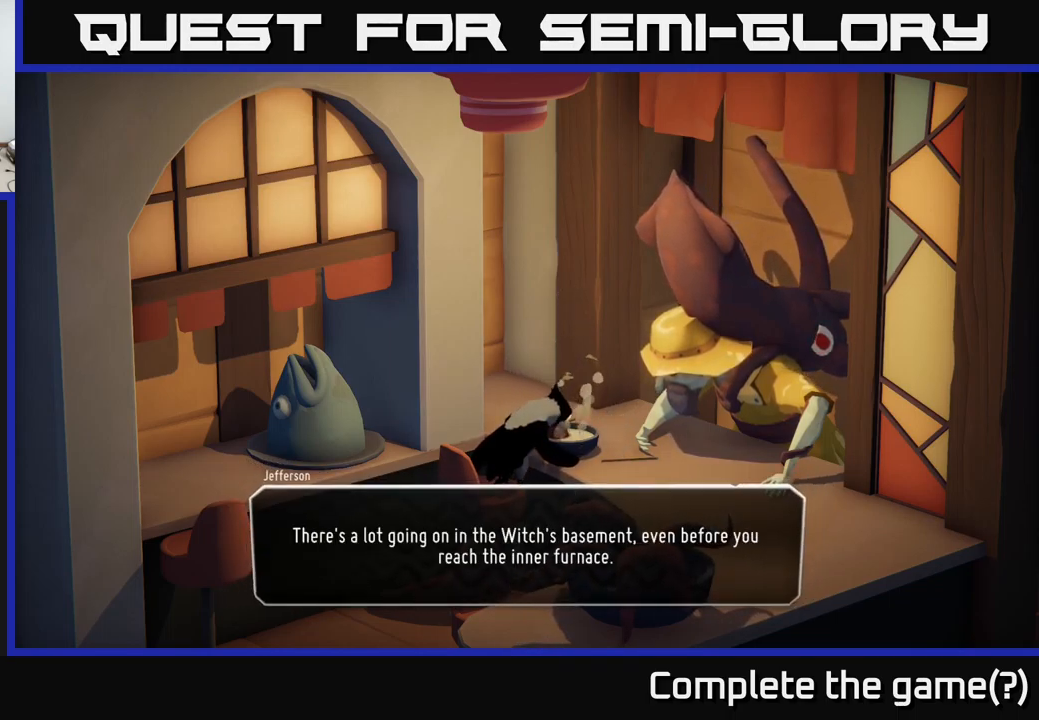
{"buttons": [], "left_stick": "center", "right_stick": "center", "events": []}
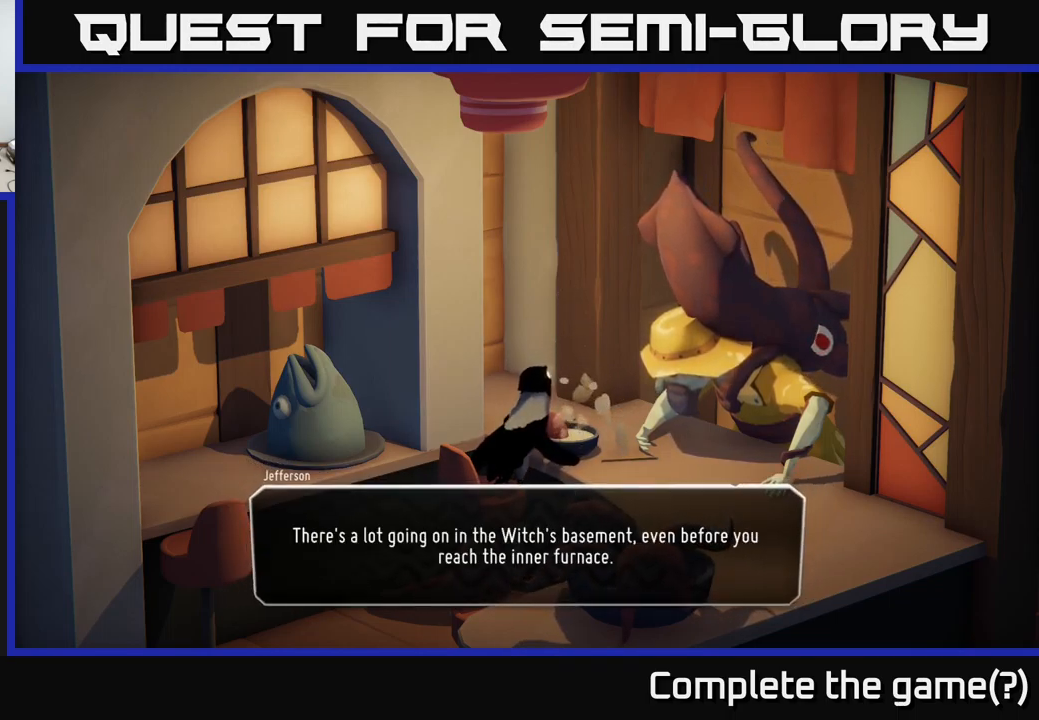
{"buttons": ["A"], "left_stick": "center", "right_stick": "center", "events": [[484, "A", "down"]]}
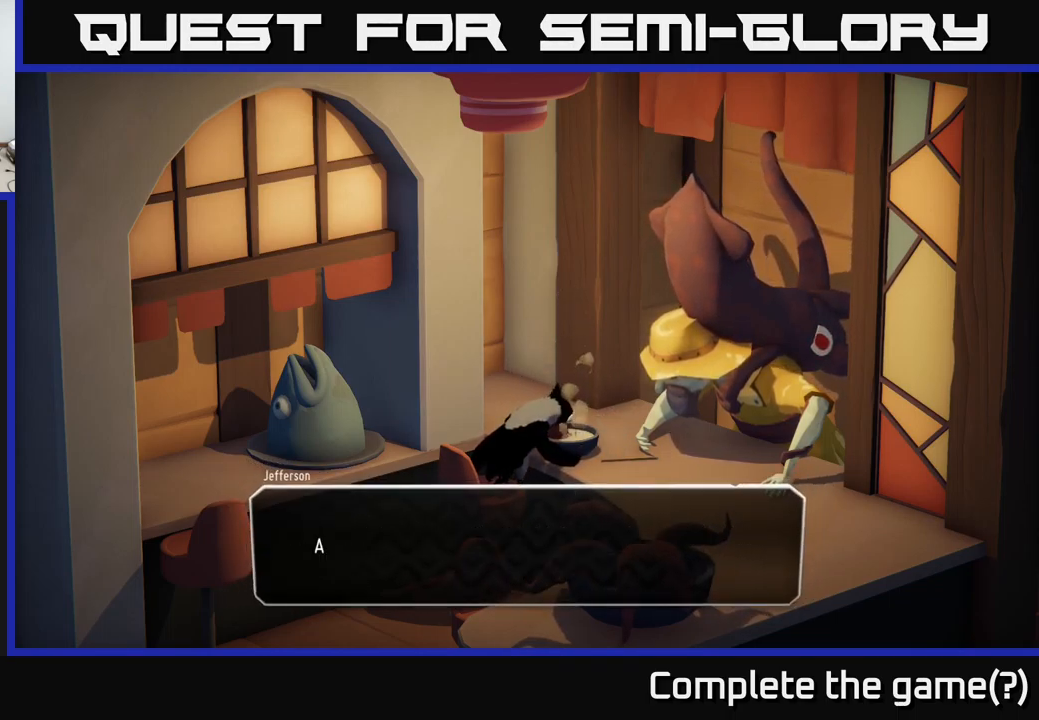
{"buttons": [], "left_stick": "center", "right_stick": "center", "events": [[50, "A", "up"]]}
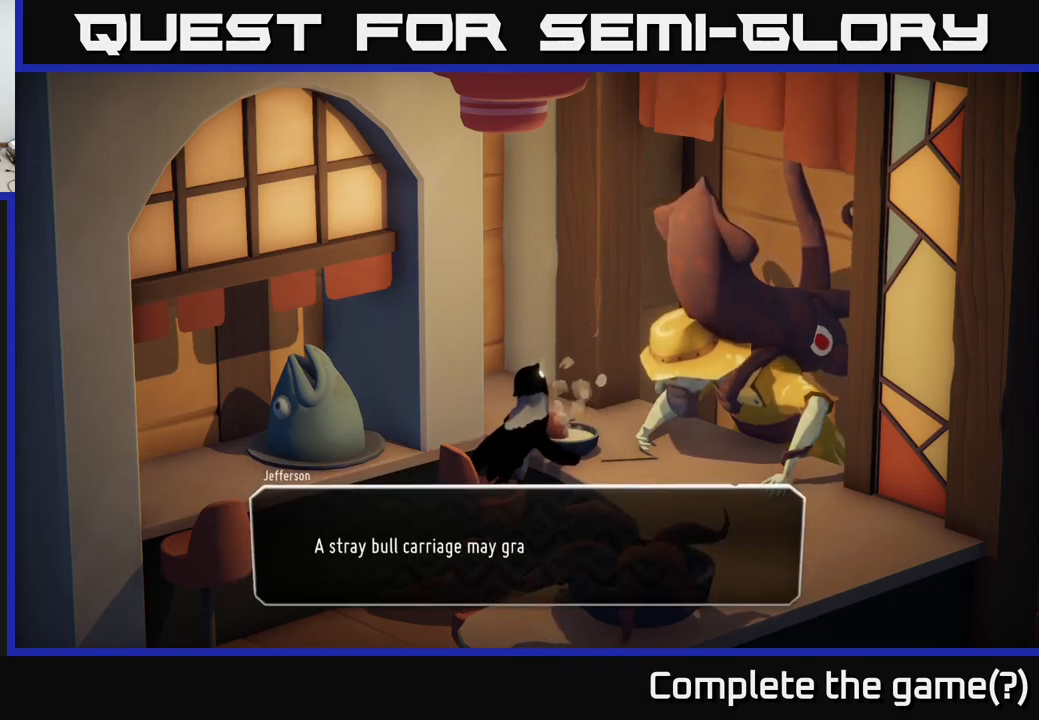
{"buttons": [], "left_stick": "center", "right_stick": "center", "events": []}
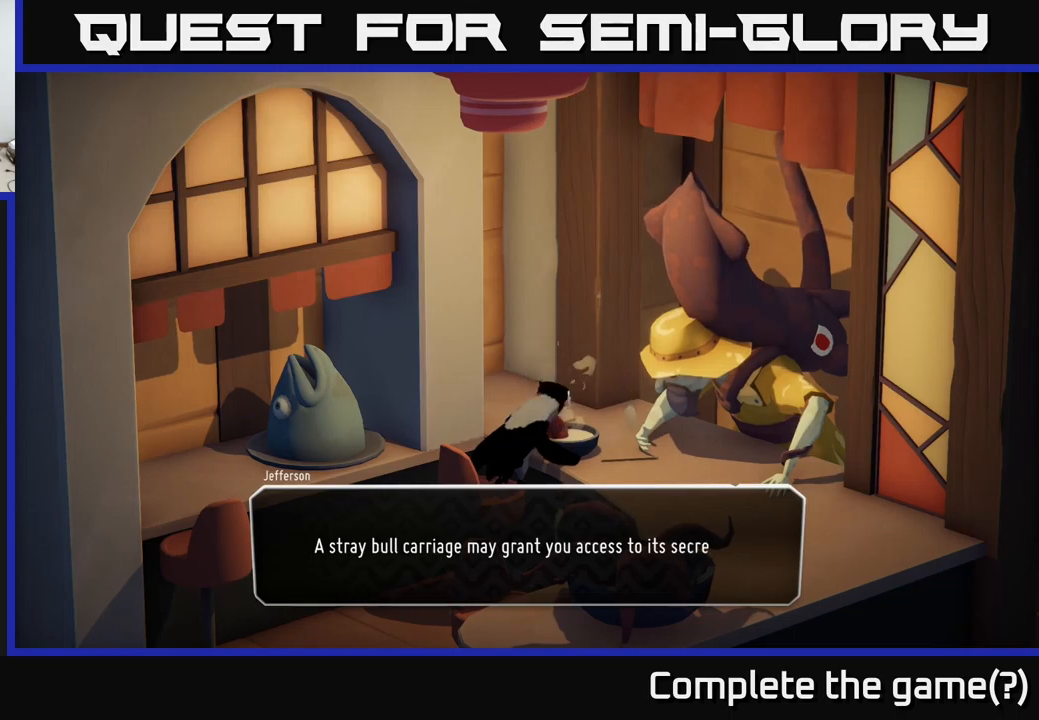
{"buttons": [], "left_stick": "center", "right_stick": "center", "events": []}
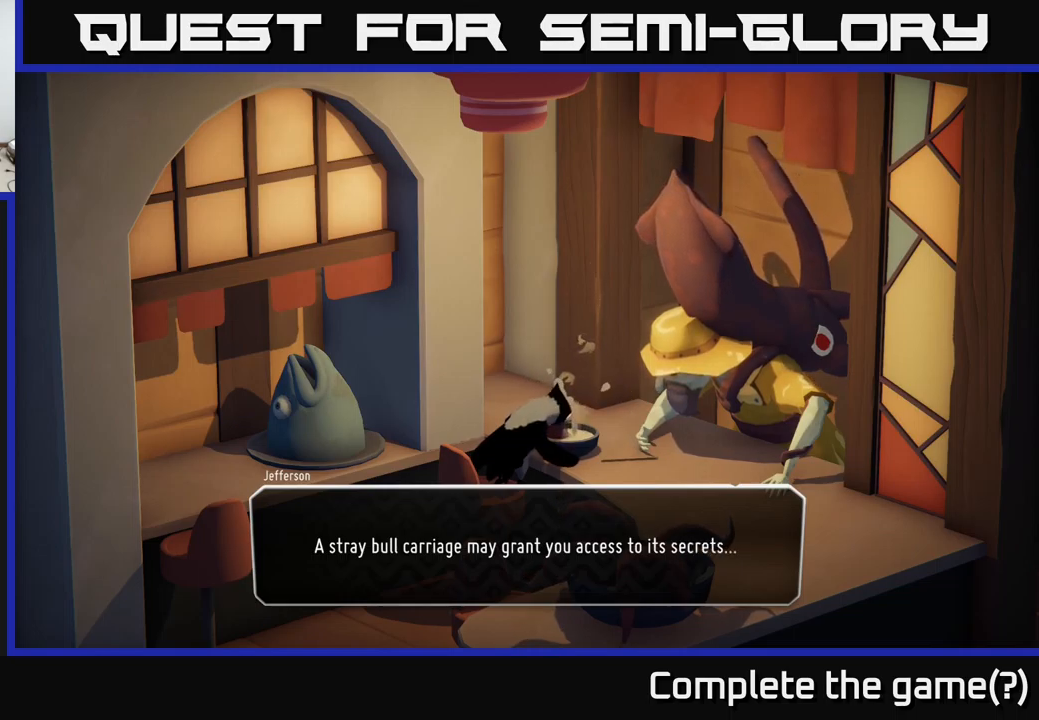
{"buttons": [], "left_stick": "center", "right_stick": "center", "events": []}
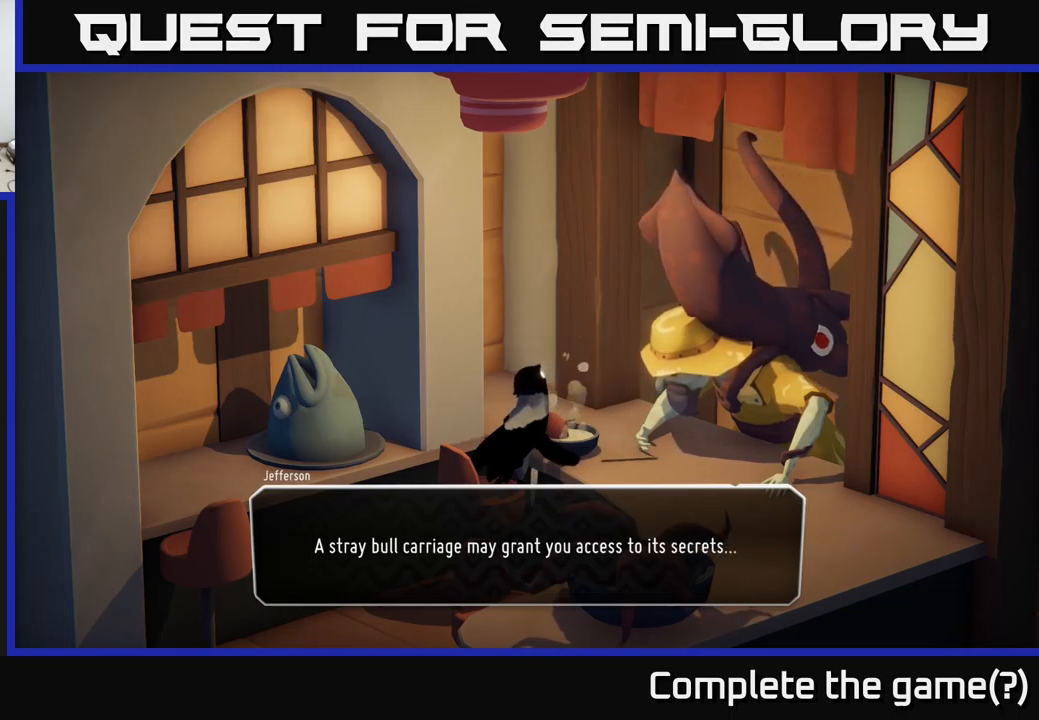
{"buttons": [], "left_stick": "center", "right_stick": "center", "events": [[317, "A", "down"], [383, "A", "up"]]}
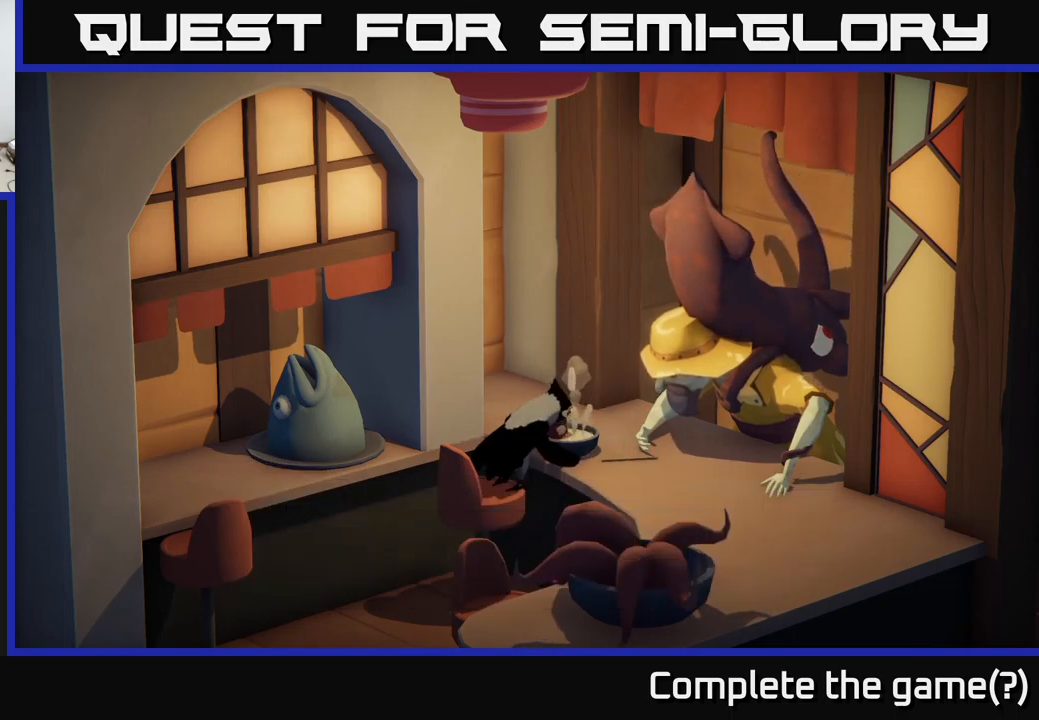
{"buttons": [], "left_stick": "center", "right_stick": "center", "events": []}
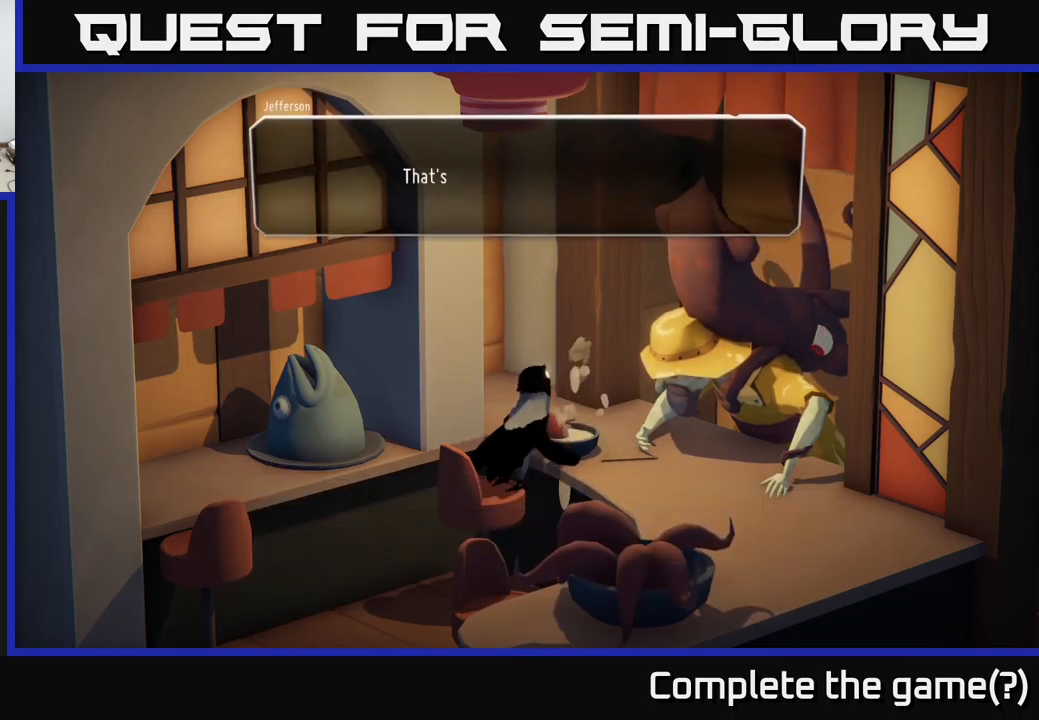
{"buttons": [], "left_stick": "center", "right_stick": "center", "events": []}
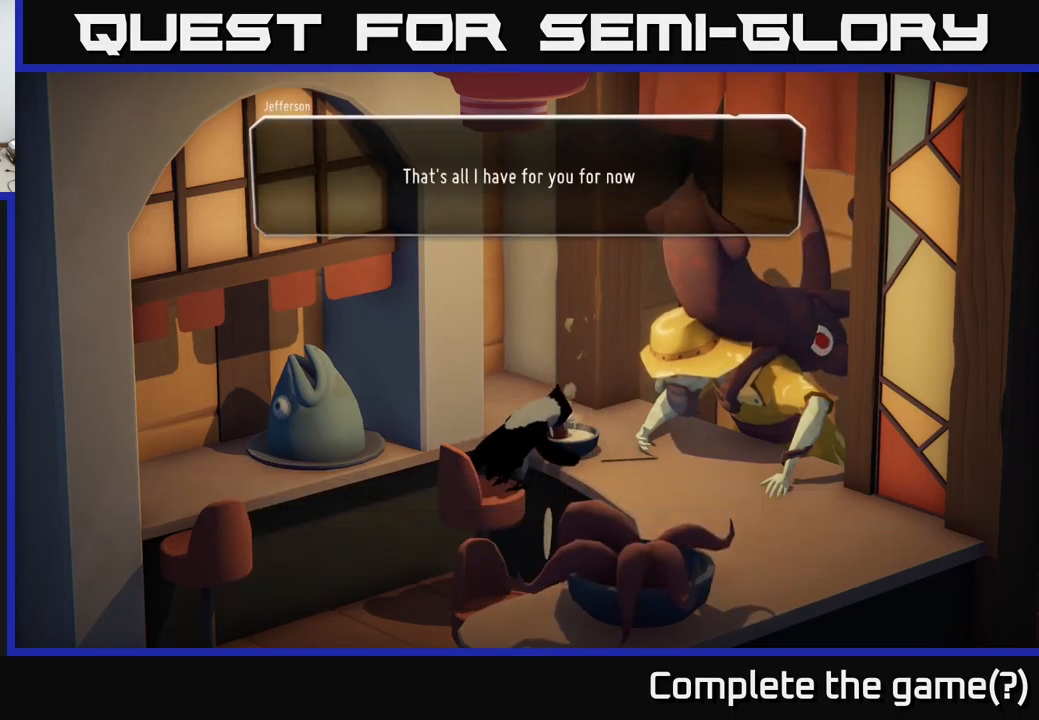
{"buttons": [], "left_stick": "center", "right_stick": "center", "events": []}
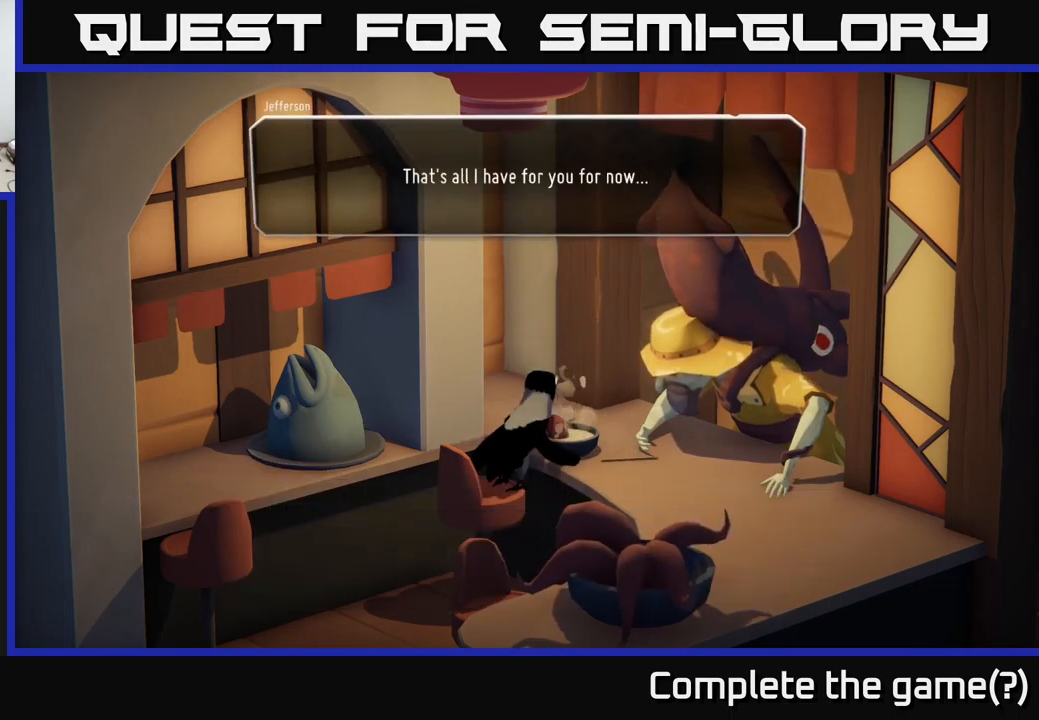
{"buttons": ["A"], "left_stick": "center", "right_stick": "center", "events": [[500, "A", "down"]]}
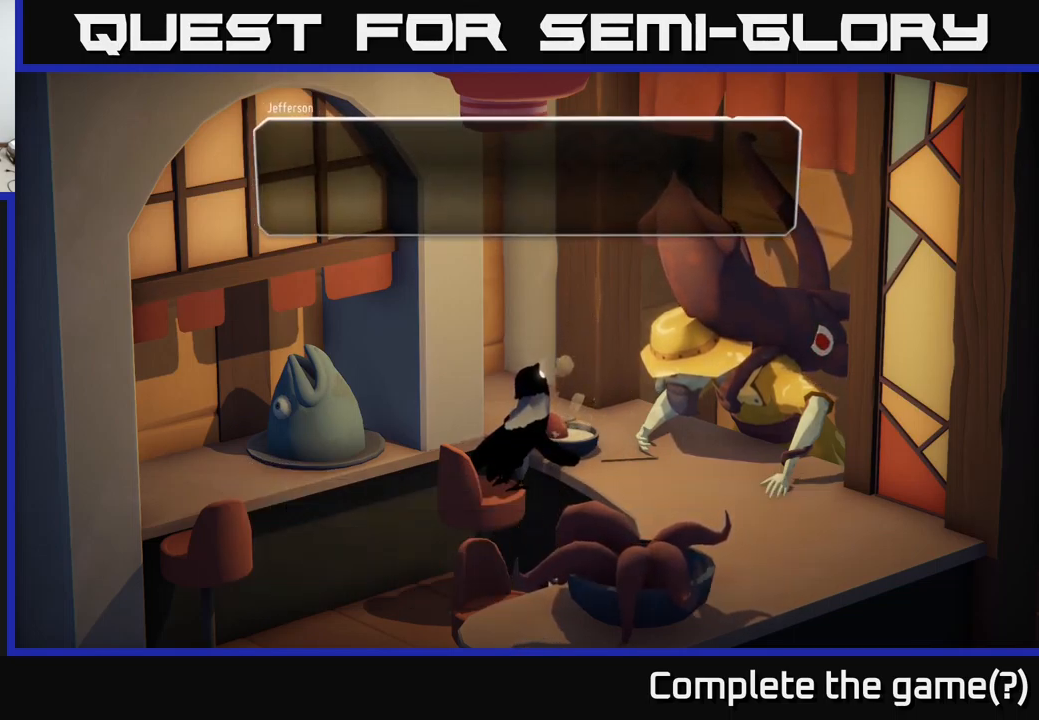
{"buttons": [], "left_stick": "center", "right_stick": "center", "events": [[67, "A", "up"]]}